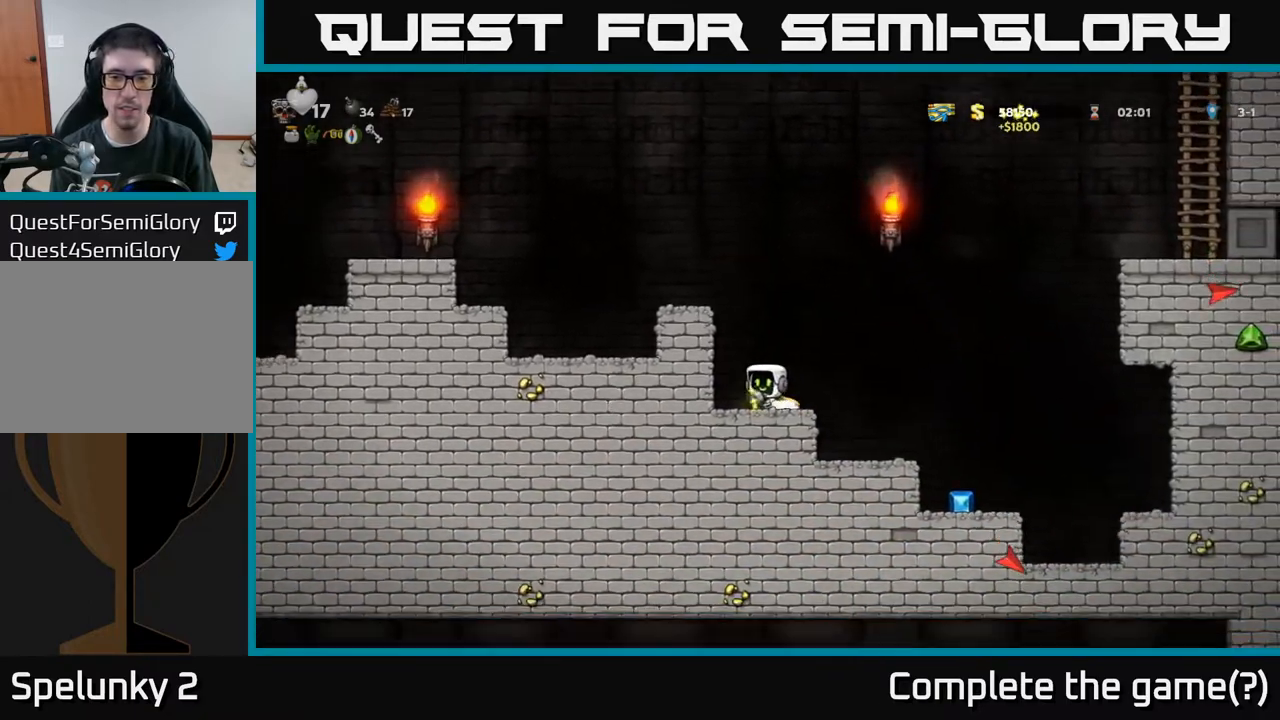
Gameplay with a controller (Xbox layout); each line is a JSON object with the inputs held at the frame after it. "events" lists button and stick changes between this image and that frame as [ms after this image, input, new state], when the widget could be followed in between.
{"buttons": ["DPAD_RIGHT"], "left_stick": "center", "right_stick": "center", "events": [[83, "DPAD_RIGHT", "down"]]}
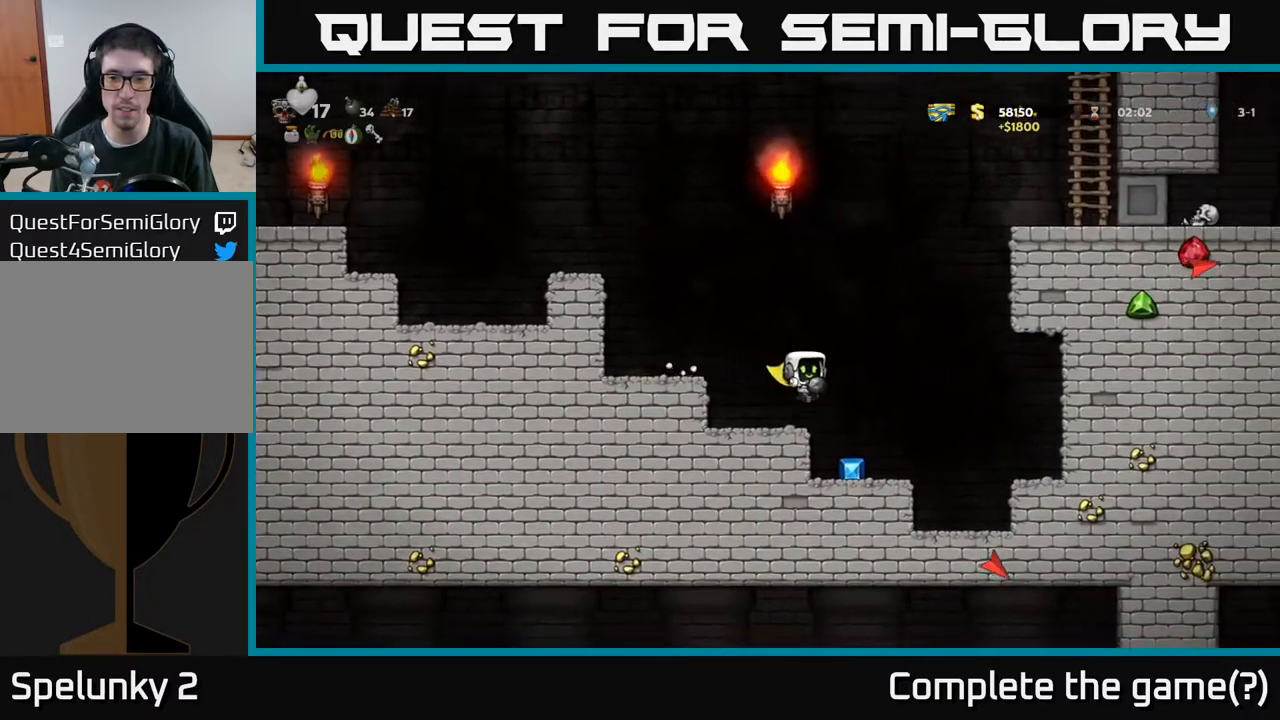
{"buttons": [], "left_stick": "center", "right_stick": "center", "events": [[100, "DPAD_RIGHT", "up"], [200, "DPAD_LEFT", "down"], [233, "A", "down"], [383, "A", "up"], [450, "DPAD_LEFT", "up"]]}
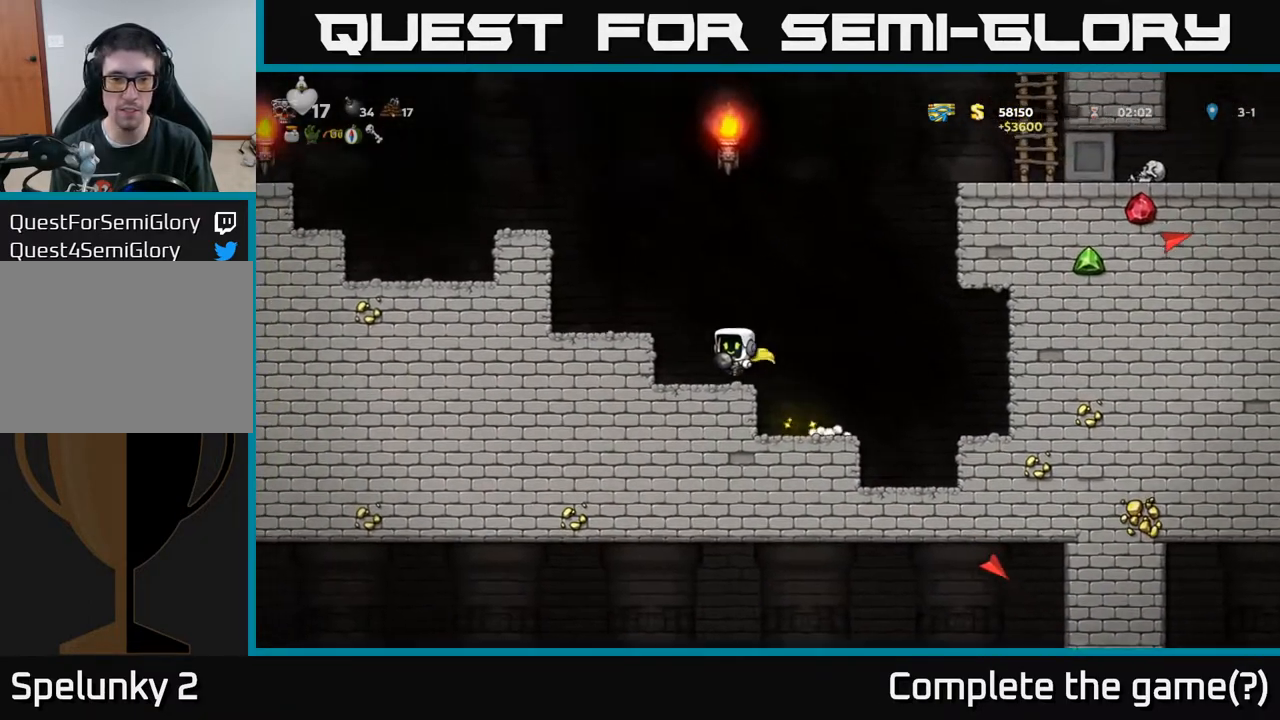
{"buttons": [], "left_stick": "center", "right_stick": "center", "events": [[133, "DPAD_LEFT", "down"], [150, "A", "down"], [283, "A", "up"], [300, "DPAD_LEFT", "up"]]}
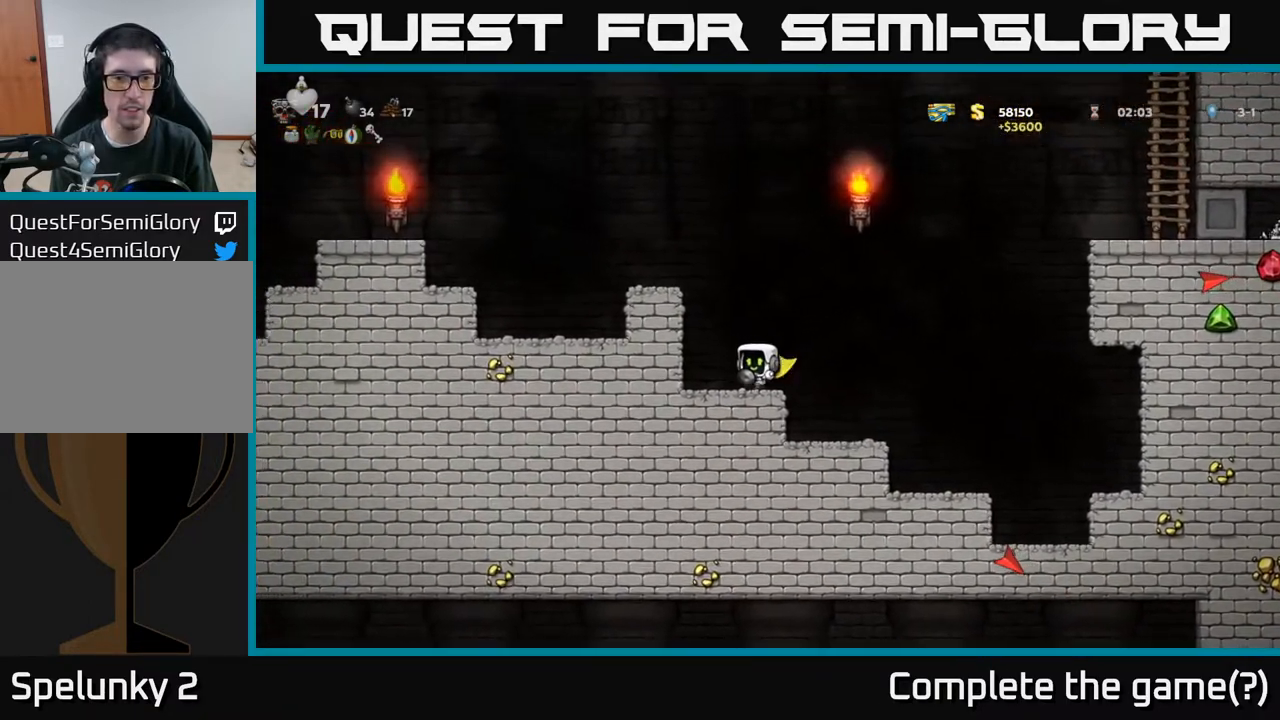
{"buttons": [], "left_stick": "center", "right_stick": "center", "events": [[33, "A", "down"], [33, "DPAD_LEFT", "down"], [200, "A", "up"], [350, "A", "down"], [467, "A", "up"], [500, "DPAD_LEFT", "up"]]}
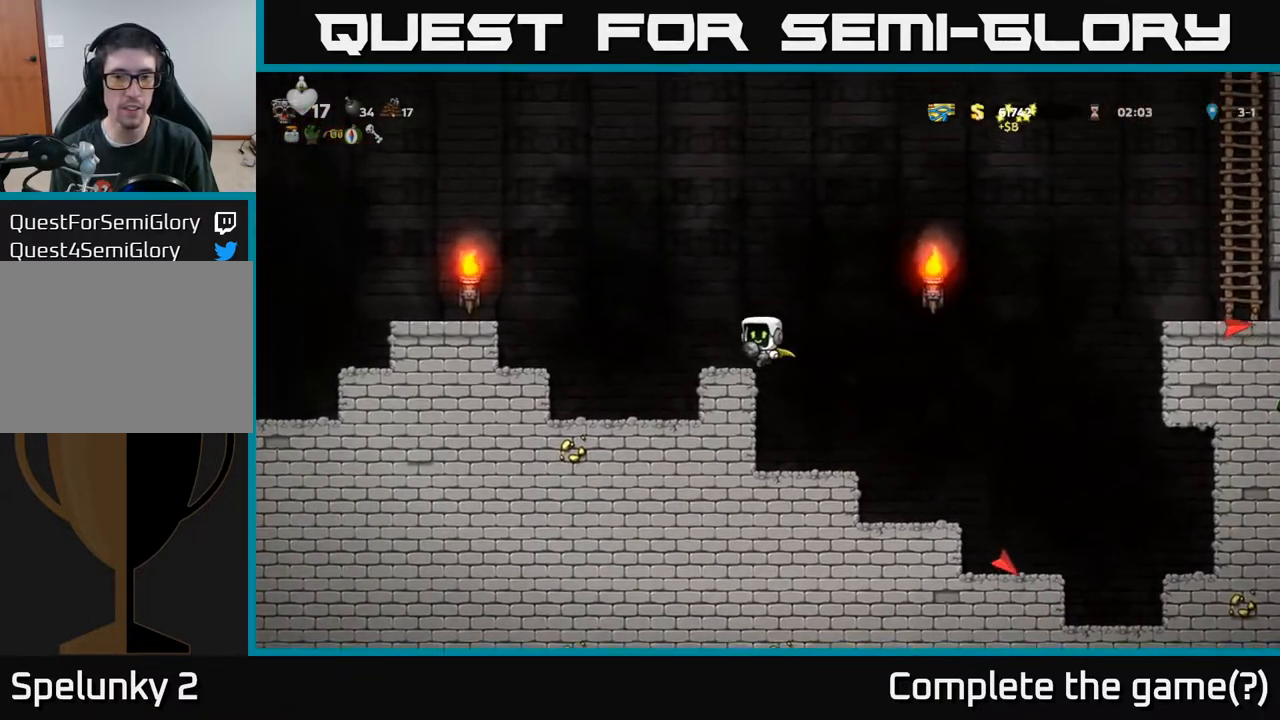
{"buttons": ["DPAD_LEFT"], "left_stick": "center", "right_stick": "center", "events": [[150, "DPAD_LEFT", "down"], [250, "A", "down"], [483, "A", "up"]]}
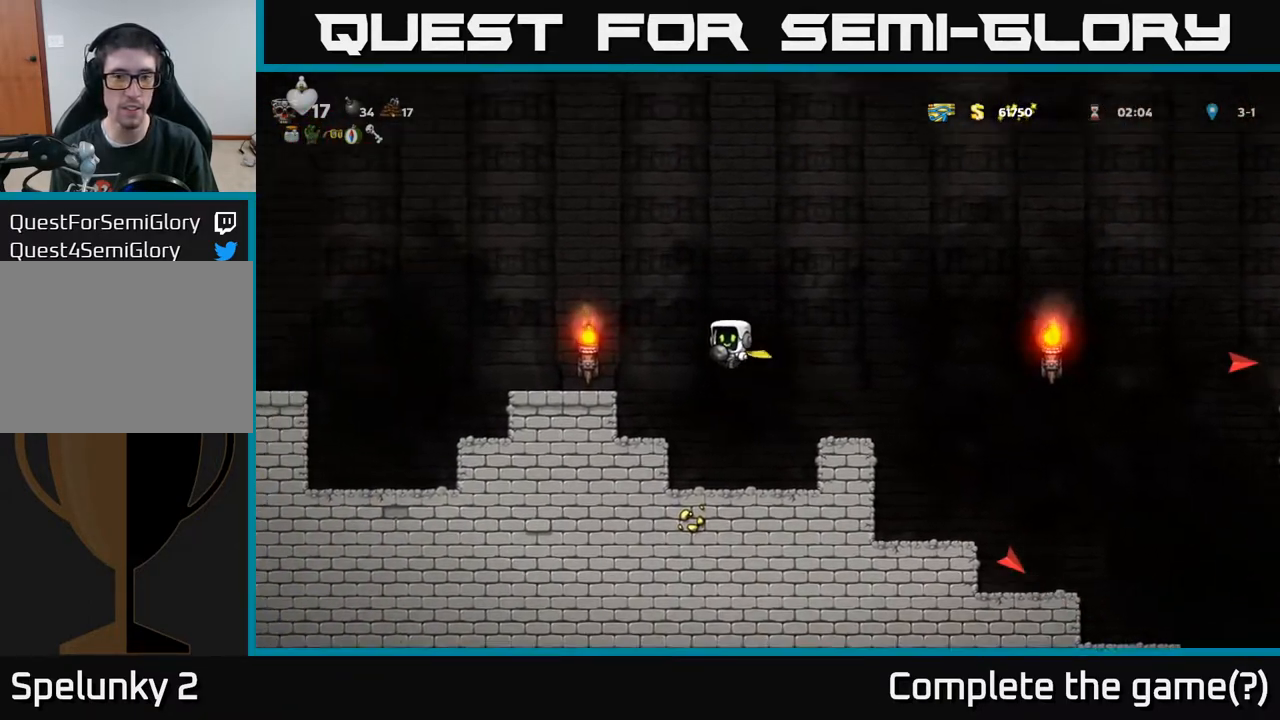
{"buttons": ["A", "DPAD_LEFT"], "left_stick": "center", "right_stick": "center", "events": [[50, "A", "down"], [317, "A", "up"], [500, "A", "down"]]}
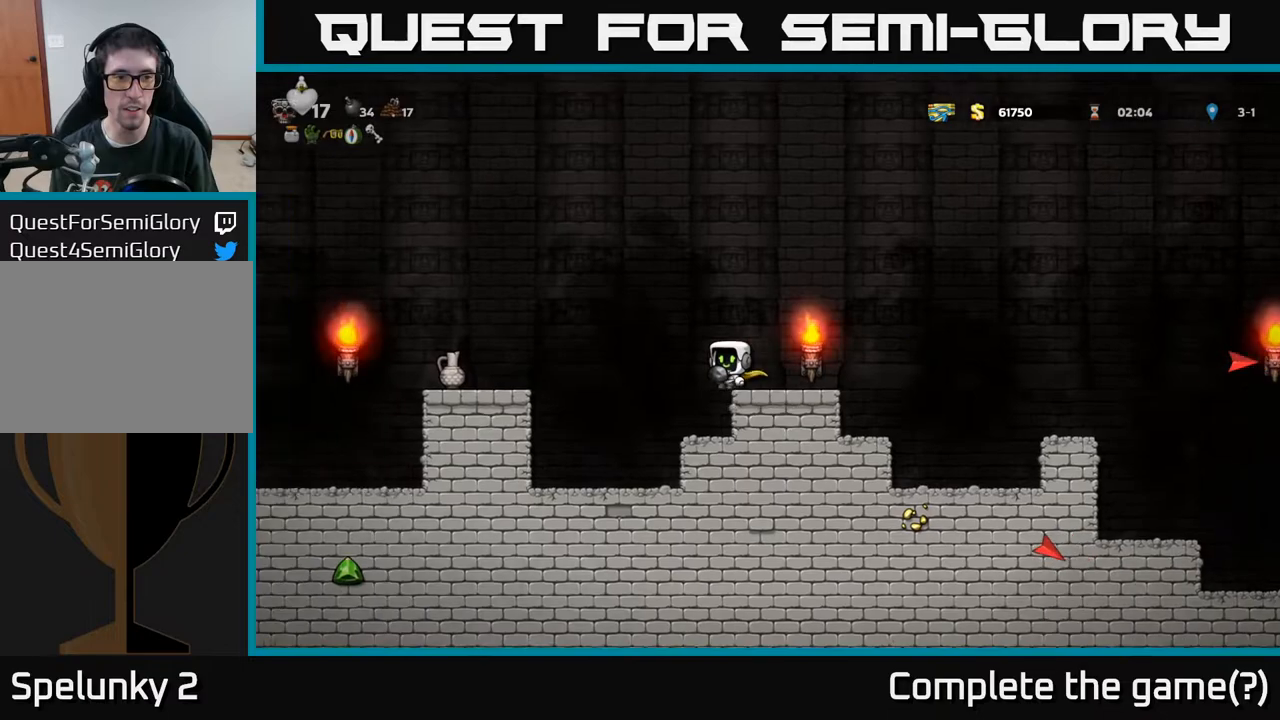
{"buttons": [], "left_stick": "center", "right_stick": "center", "events": [[250, "A", "up"], [467, "DPAD_LEFT", "up"]]}
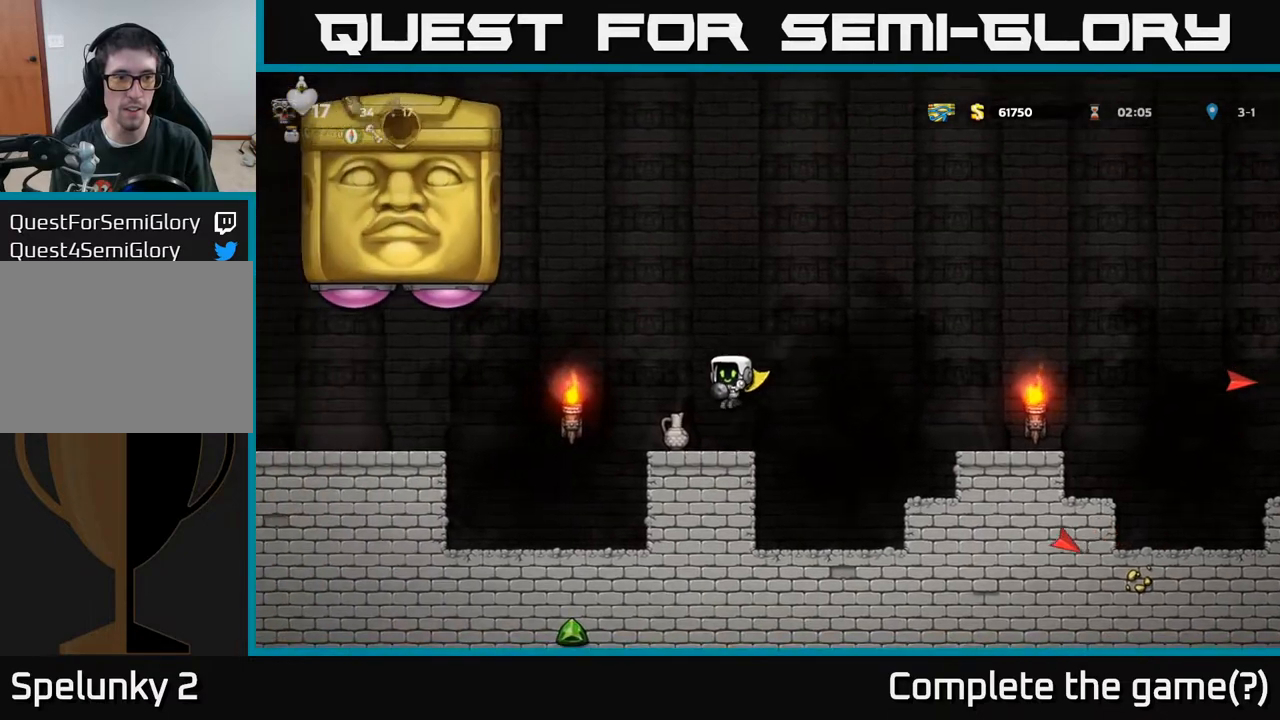
{"buttons": [], "left_stick": "center", "right_stick": "center", "events": []}
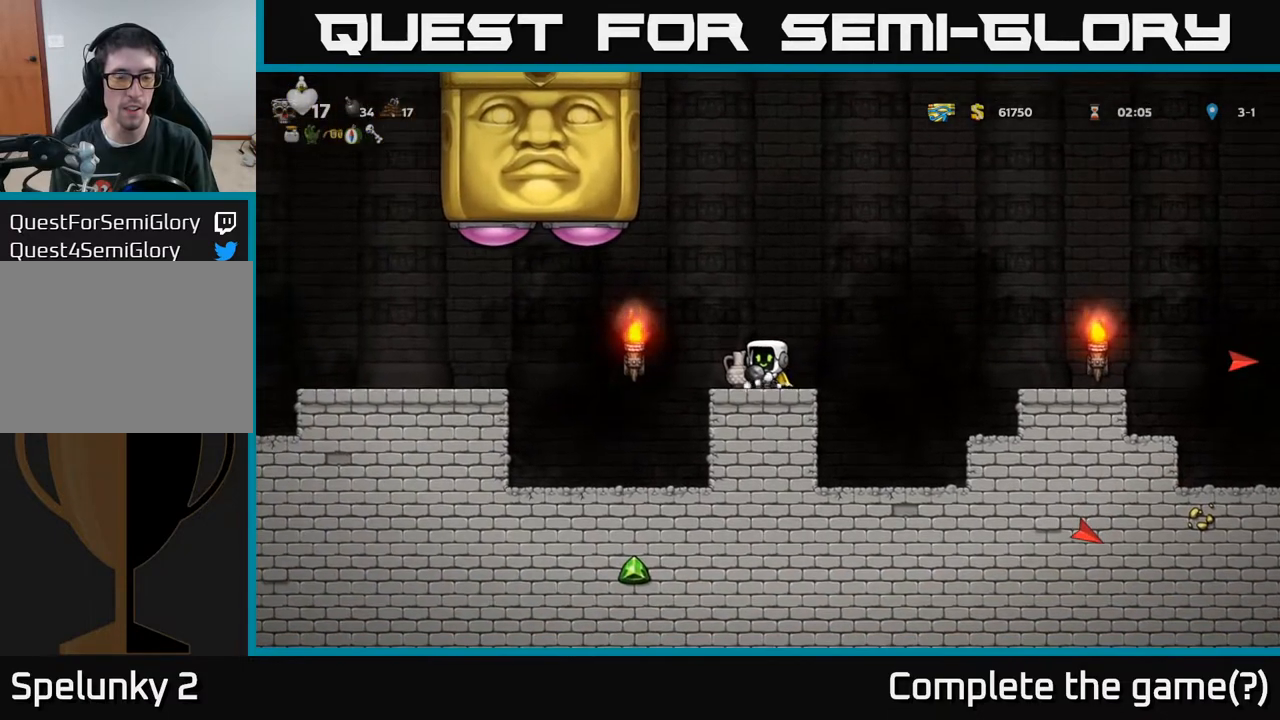
{"buttons": ["DPAD_RIGHT"], "left_stick": "center", "right_stick": "center", "events": [[400, "DPAD_RIGHT", "down"]]}
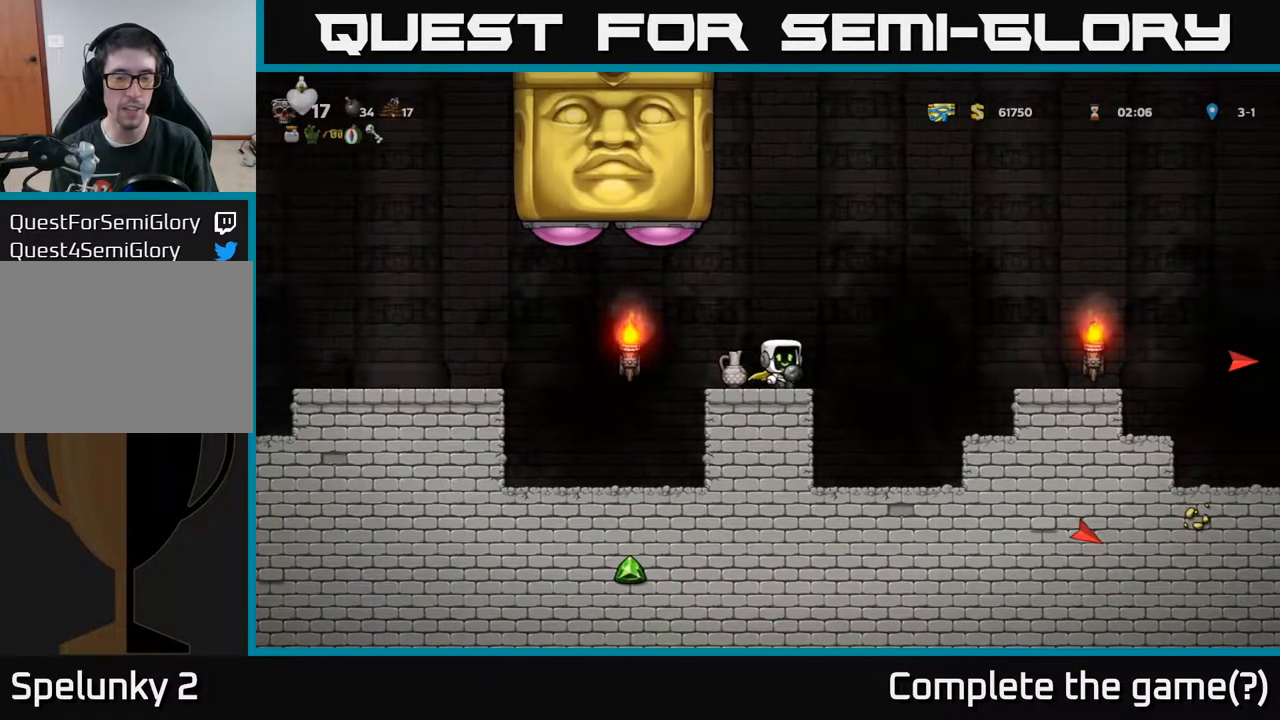
{"buttons": ["DPAD_RIGHT"], "left_stick": "center", "right_stick": "center", "events": [[50, "A", "down"], [300, "A", "up"]]}
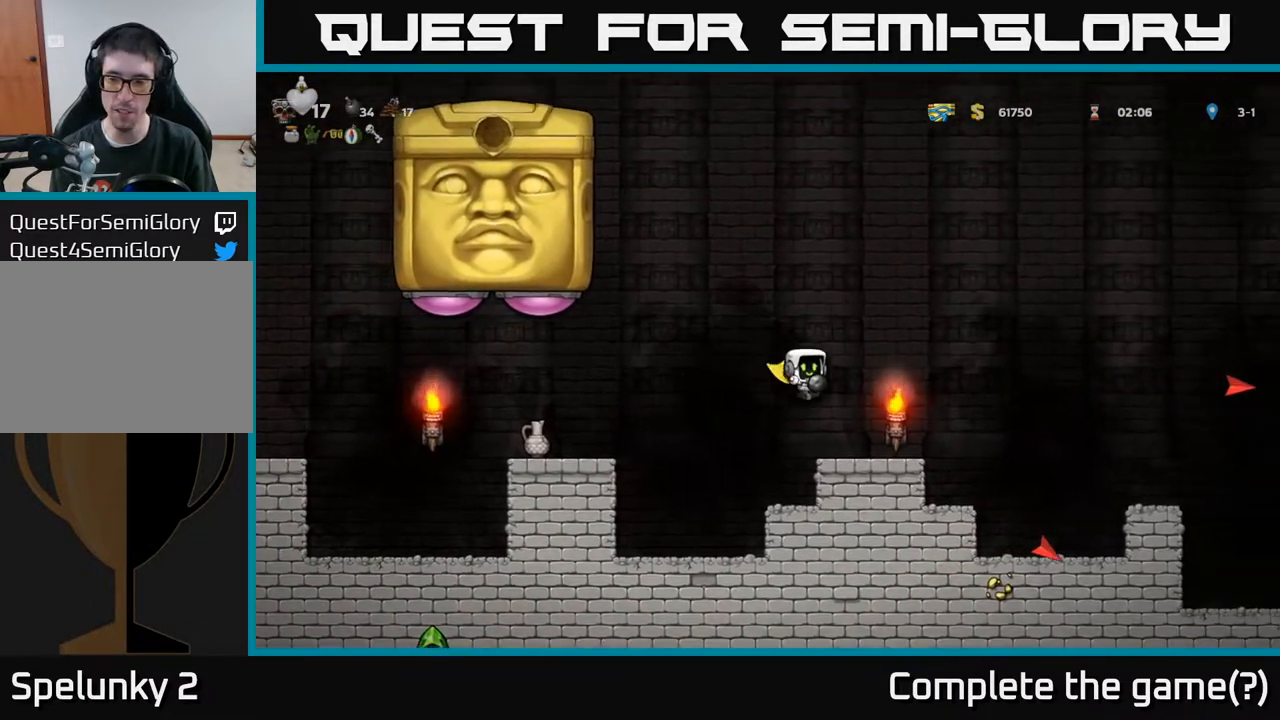
{"buttons": ["A", "DPAD_RIGHT"], "left_stick": "center", "right_stick": "center", "events": [[150, "A", "down"], [333, "A", "up"], [417, "A", "down"]]}
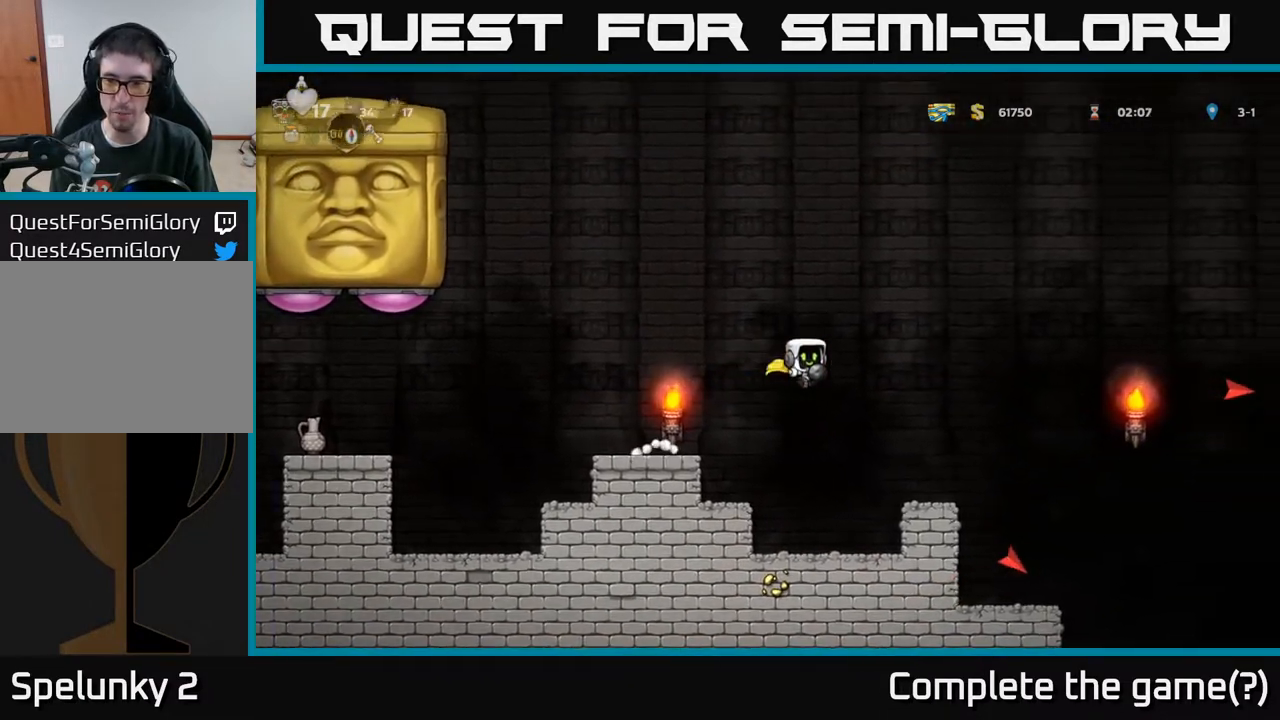
{"buttons": [], "left_stick": "center", "right_stick": "center", "events": [[67, "A", "up"], [217, "DPAD_RIGHT", "up"]]}
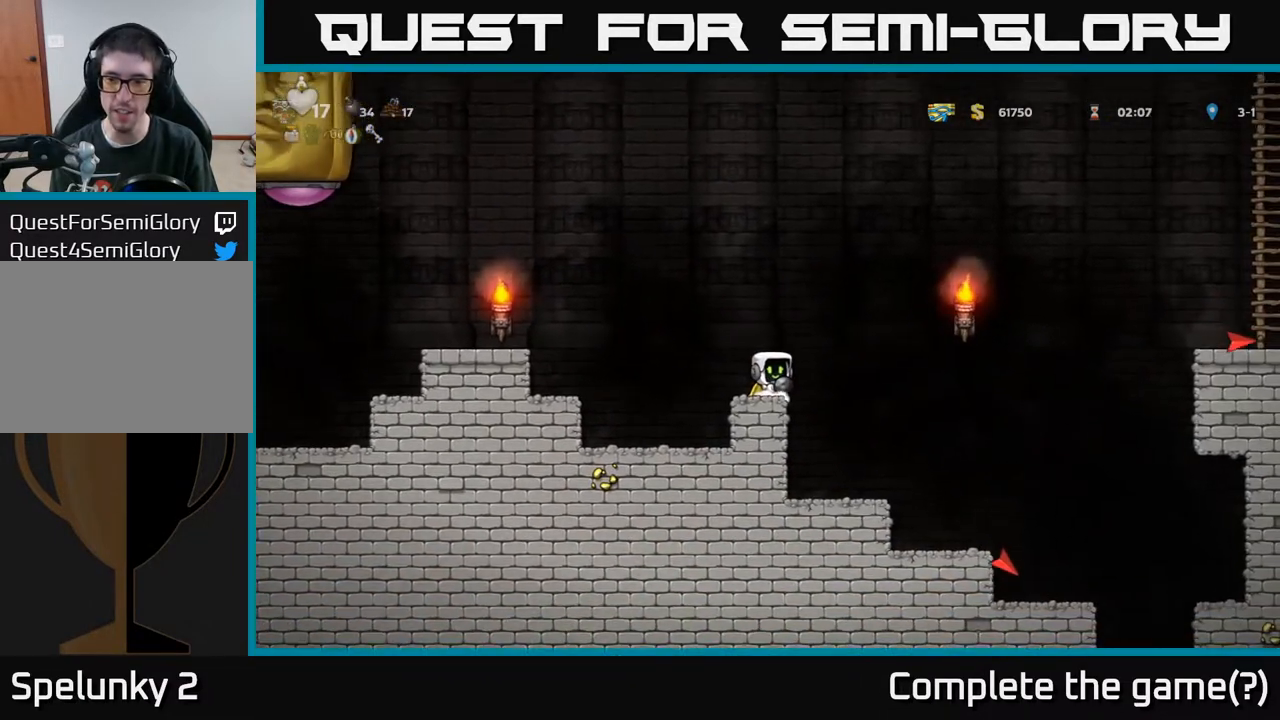
{"buttons": [], "left_stick": "center", "right_stick": "center", "events": []}
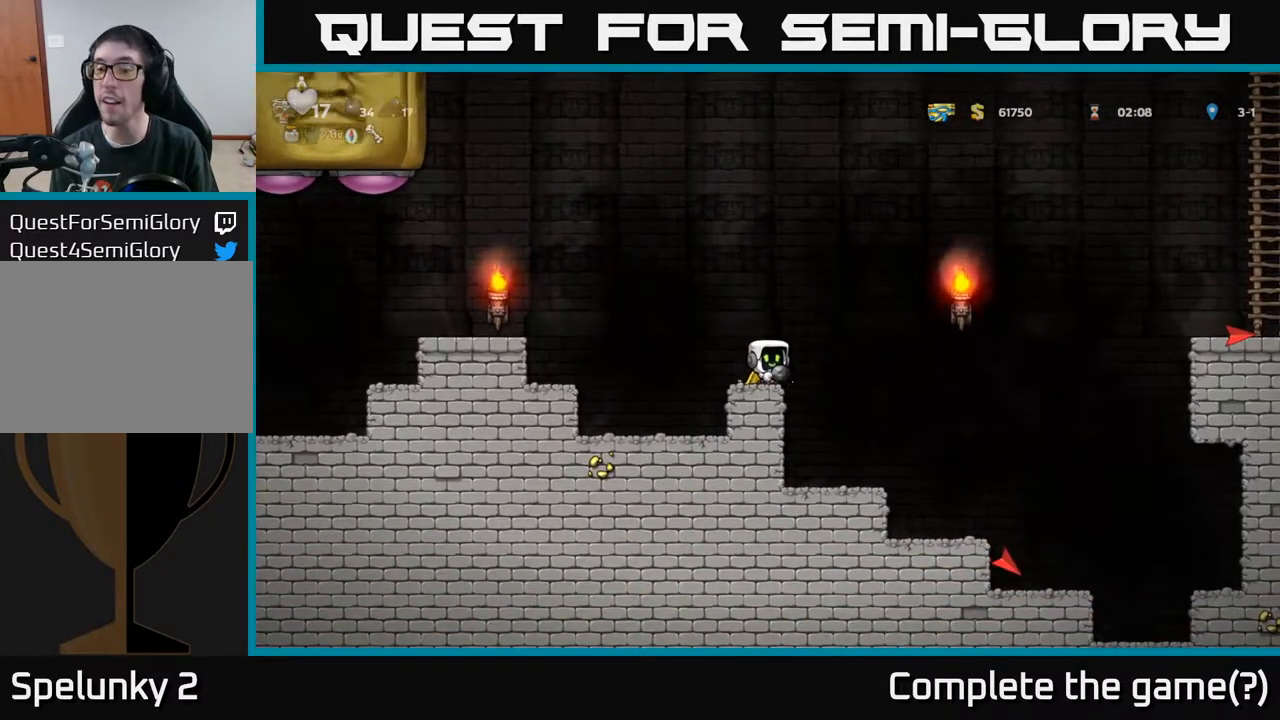
{"buttons": [], "left_stick": "center", "right_stick": "center", "events": []}
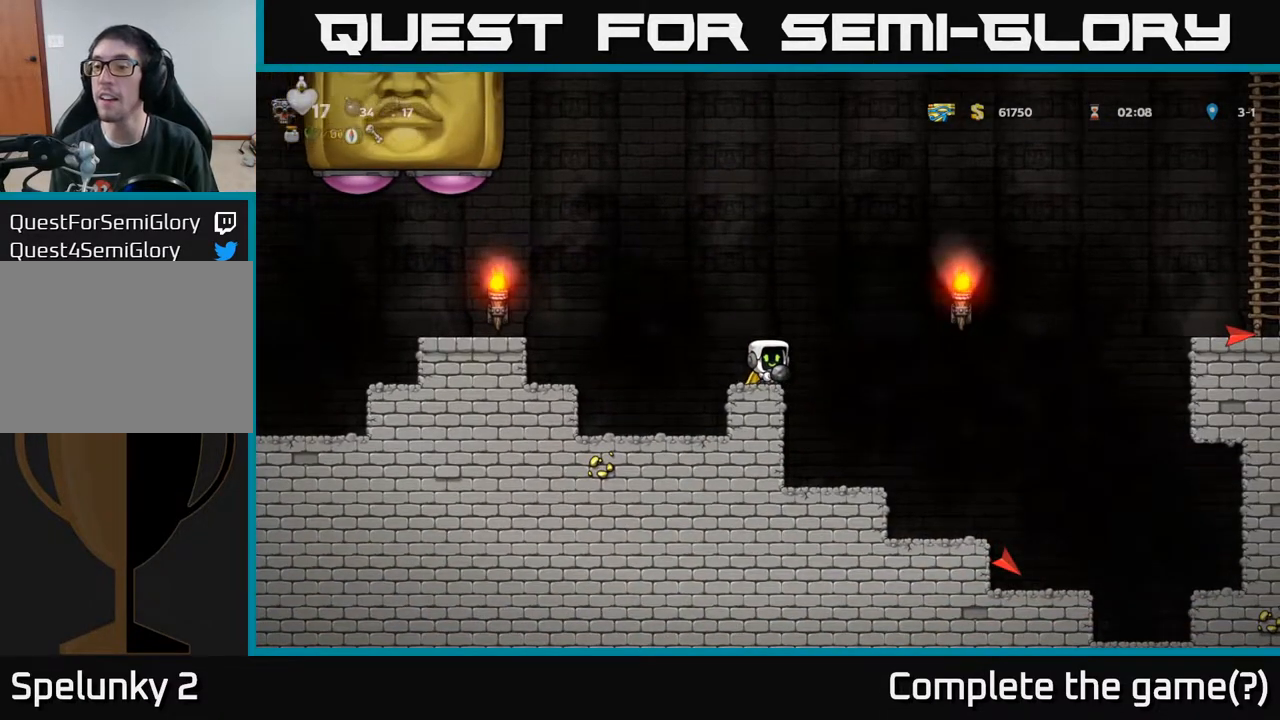
{"buttons": [], "left_stick": "center", "right_stick": "center", "events": []}
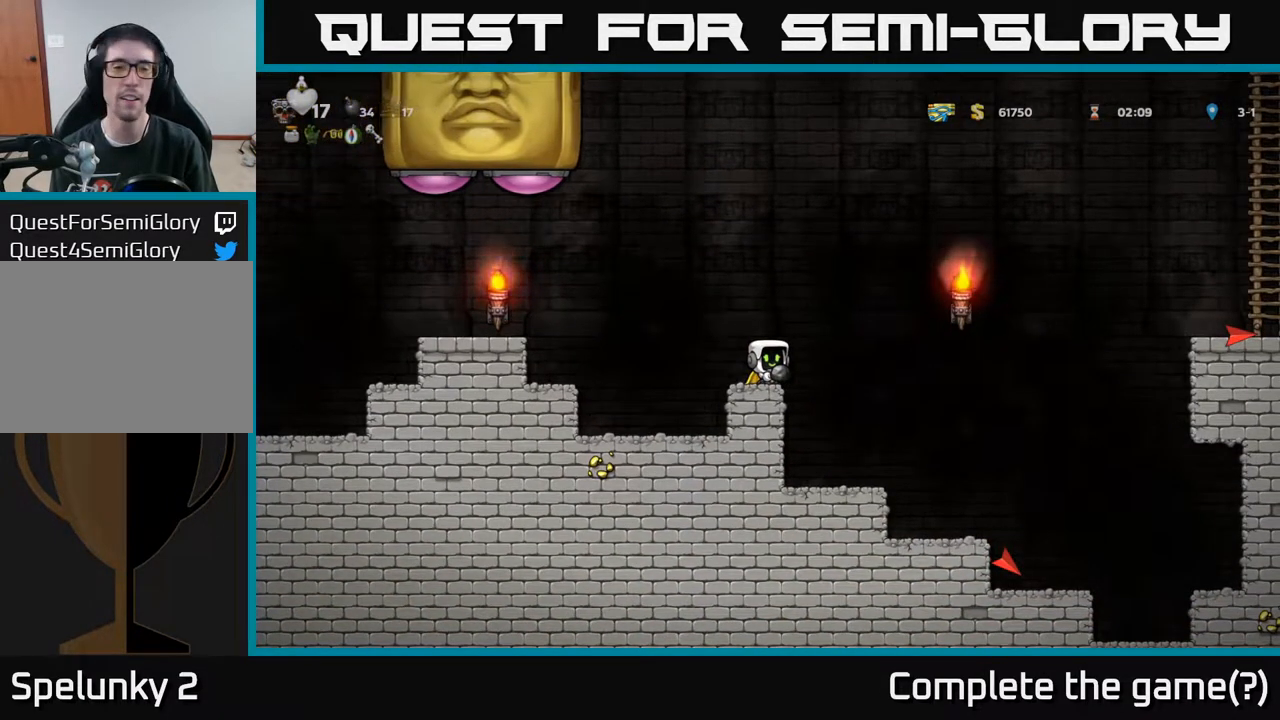
{"buttons": [], "left_stick": "center", "right_stick": "center", "events": [[267, "A", "down"], [367, "A", "up"]]}
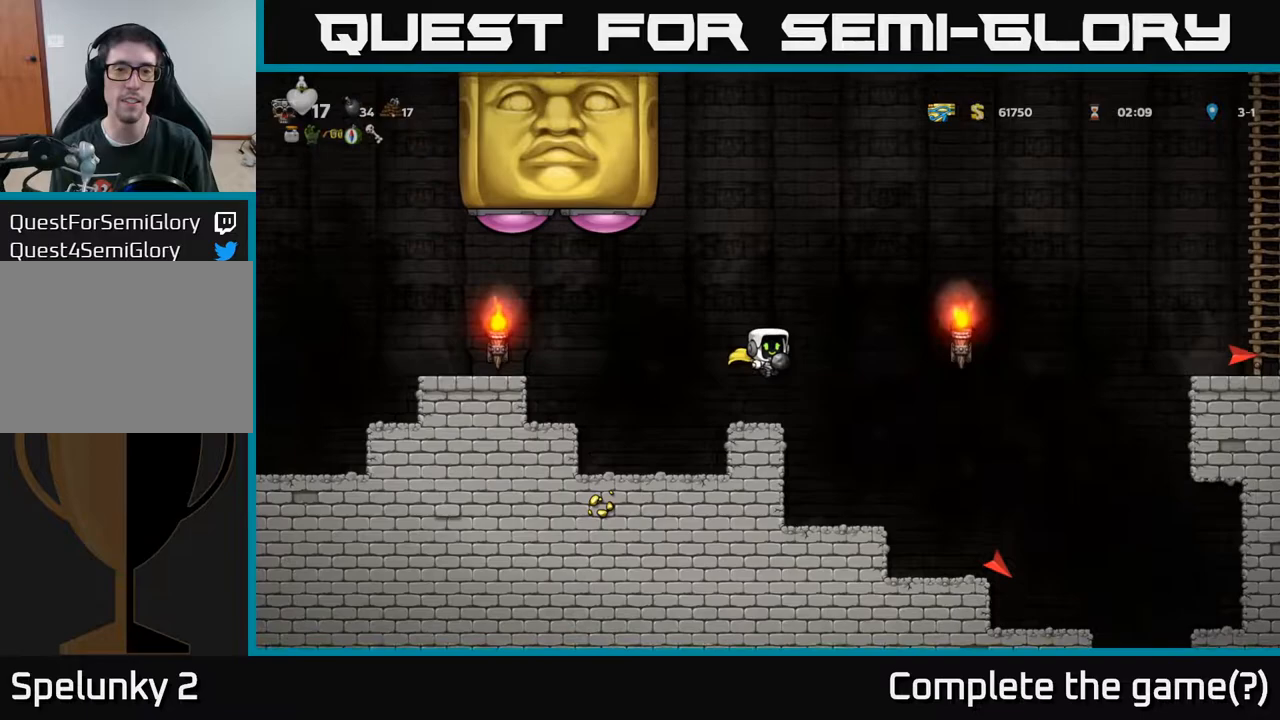
{"buttons": [], "left_stick": "center", "right_stick": "center", "events": [[250, "A", "down"], [350, "A", "up"]]}
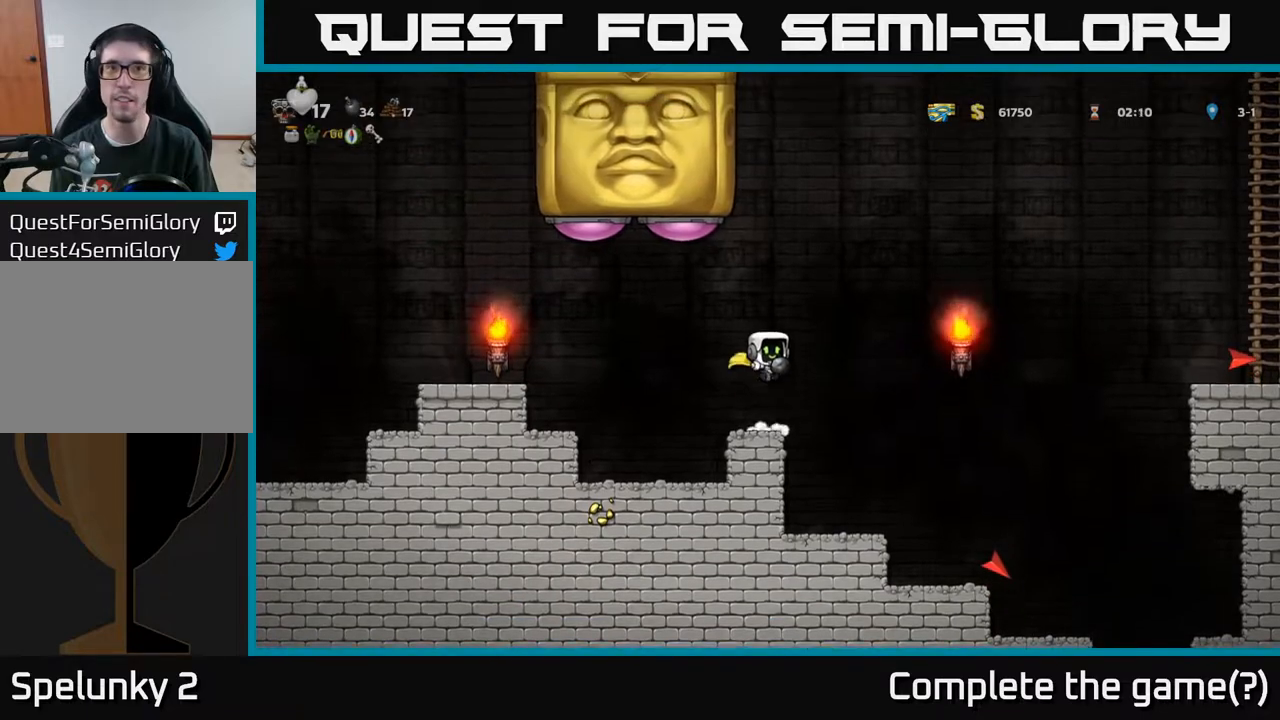
{"buttons": [], "left_stick": "center", "right_stick": "center", "events": [[250, "A", "down"], [383, "A", "up"]]}
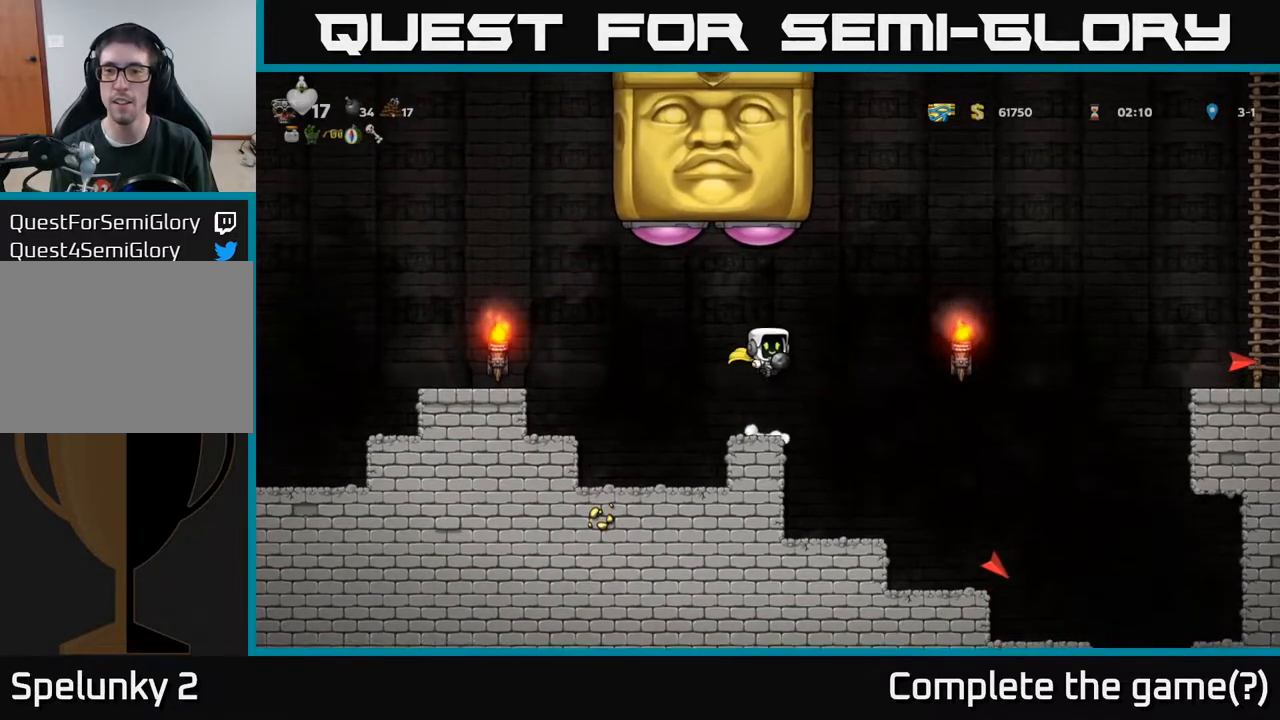
{"buttons": [], "left_stick": "center", "right_stick": "center", "events": []}
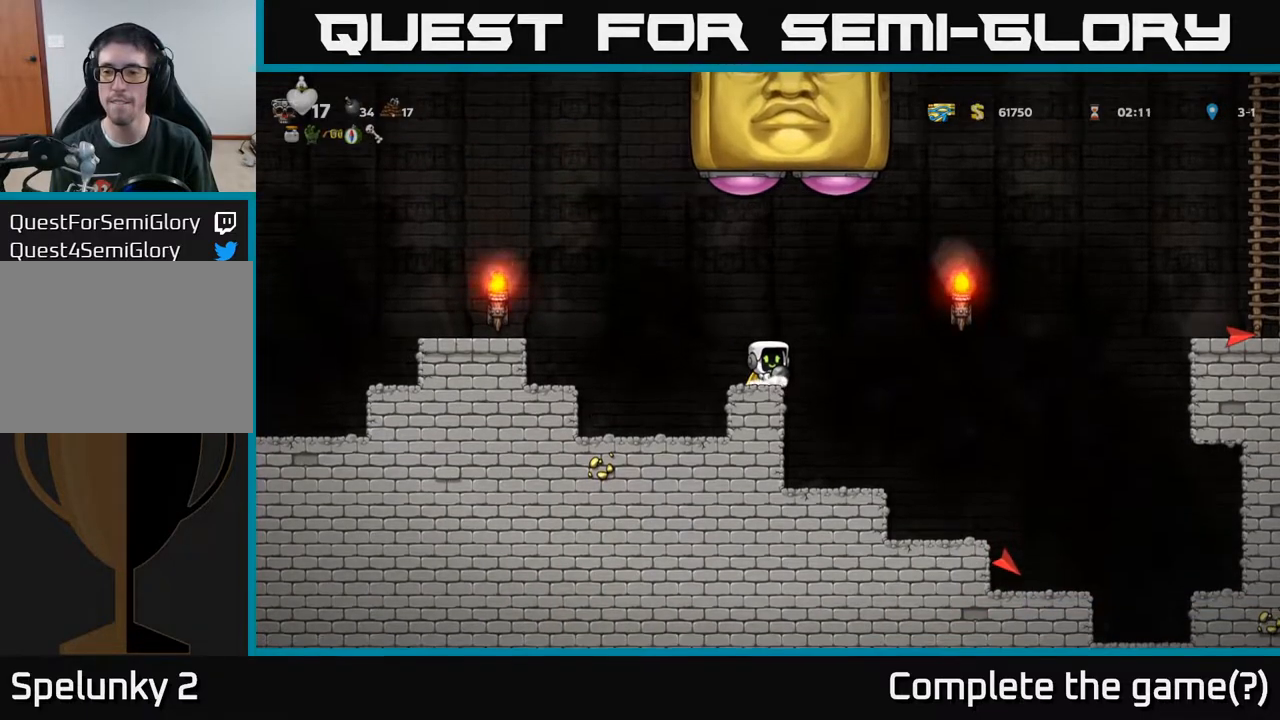
{"buttons": [], "left_stick": "center", "right_stick": "center", "events": []}
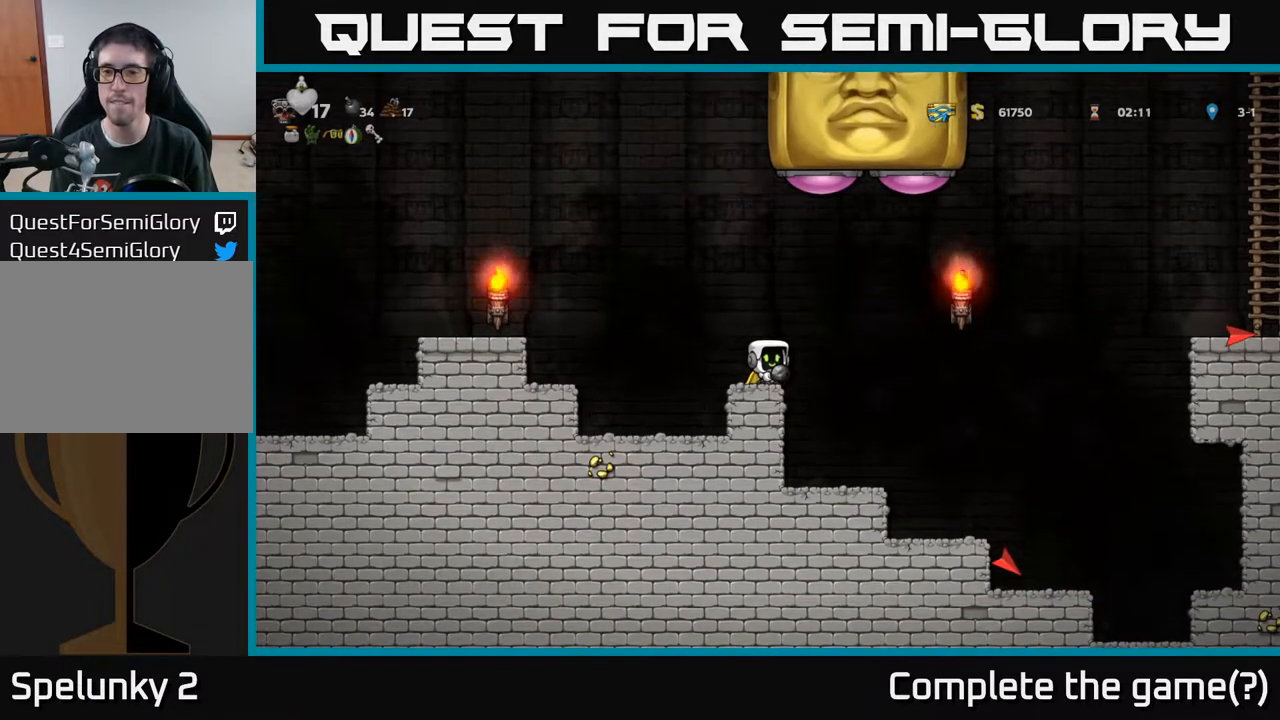
{"buttons": [], "left_stick": "center", "right_stick": "center", "events": []}
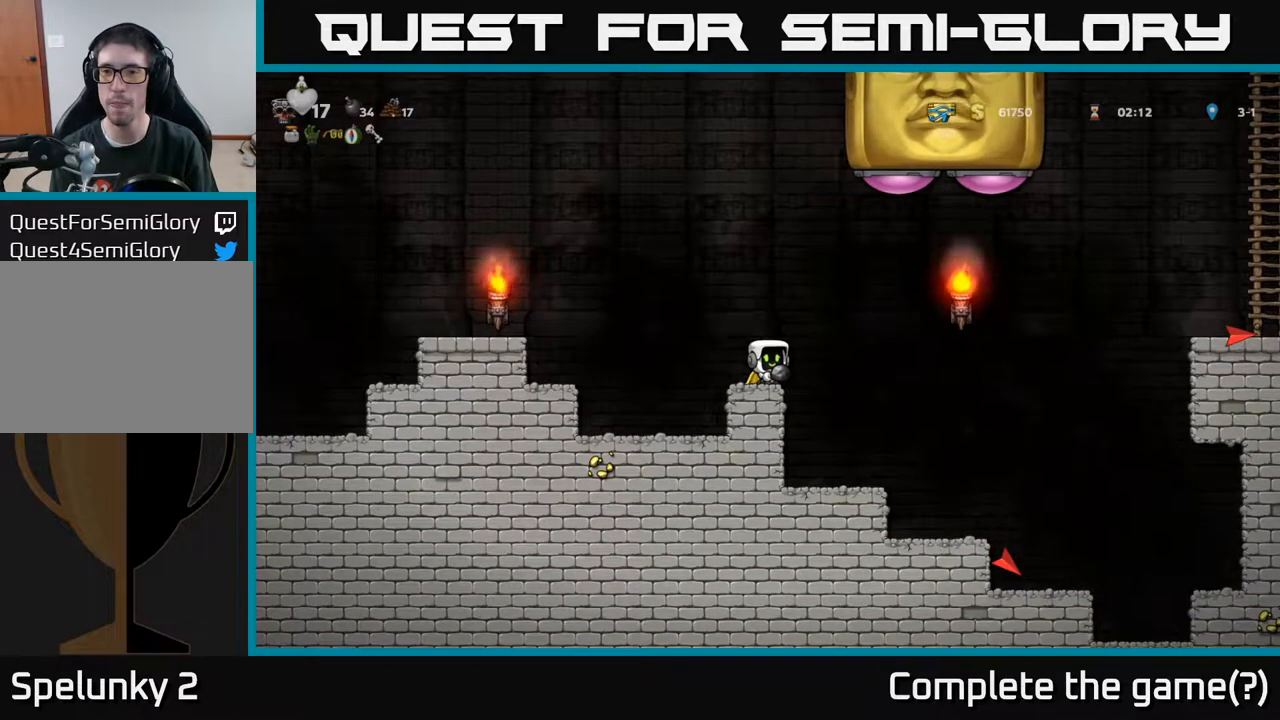
{"buttons": [], "left_stick": "center", "right_stick": "center", "events": [[67, "A", "down"], [117, "DPAD_UP", "down"], [167, "A", "up"], [250, "X", "down"], [383, "X", "up"], [483, "DPAD_UP", "up"]]}
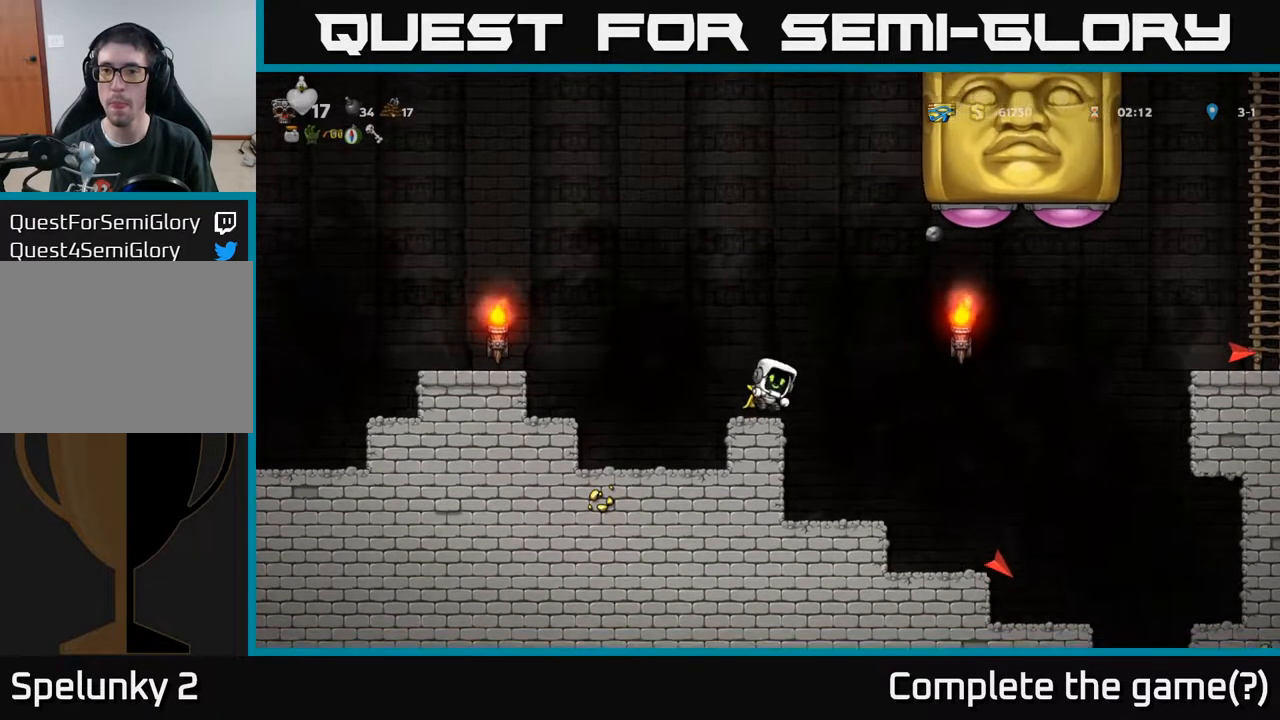
{"buttons": ["DPAD_LEFT"], "left_stick": "center", "right_stick": "center", "events": [[267, "DPAD_LEFT", "down"], [333, "DPAD_LEFT", "up"], [483, "DPAD_LEFT", "down"]]}
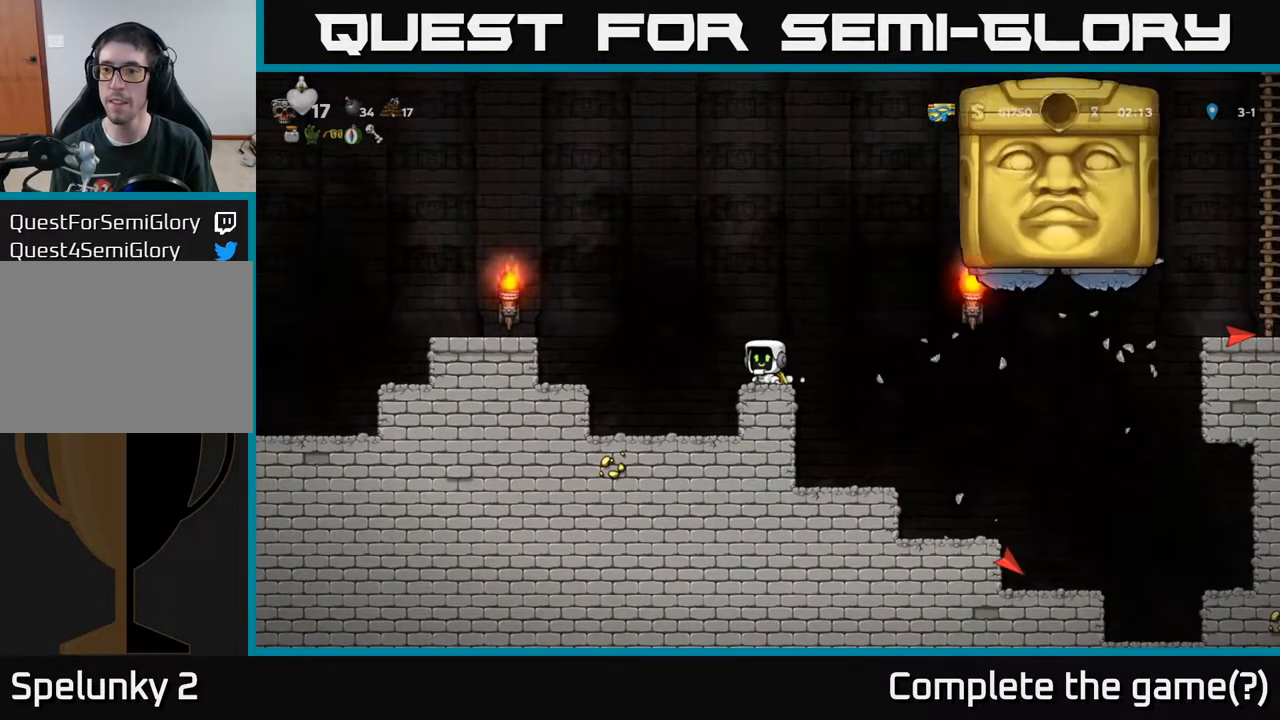
{"buttons": [], "left_stick": "center", "right_stick": "center", "events": [[83, "DPAD_LEFT", "up"], [150, "DPAD_RIGHT", "down"], [217, "DPAD_RIGHT", "up"]]}
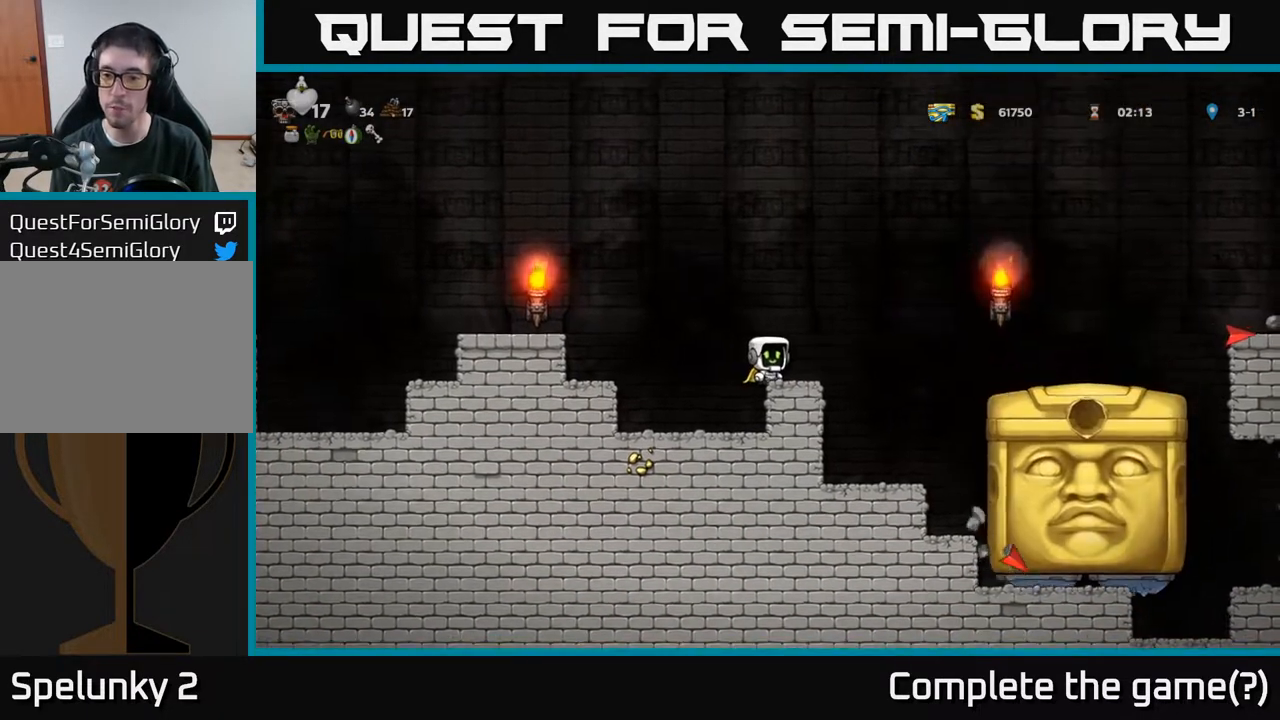
{"buttons": [], "left_stick": "center", "right_stick": "center", "events": []}
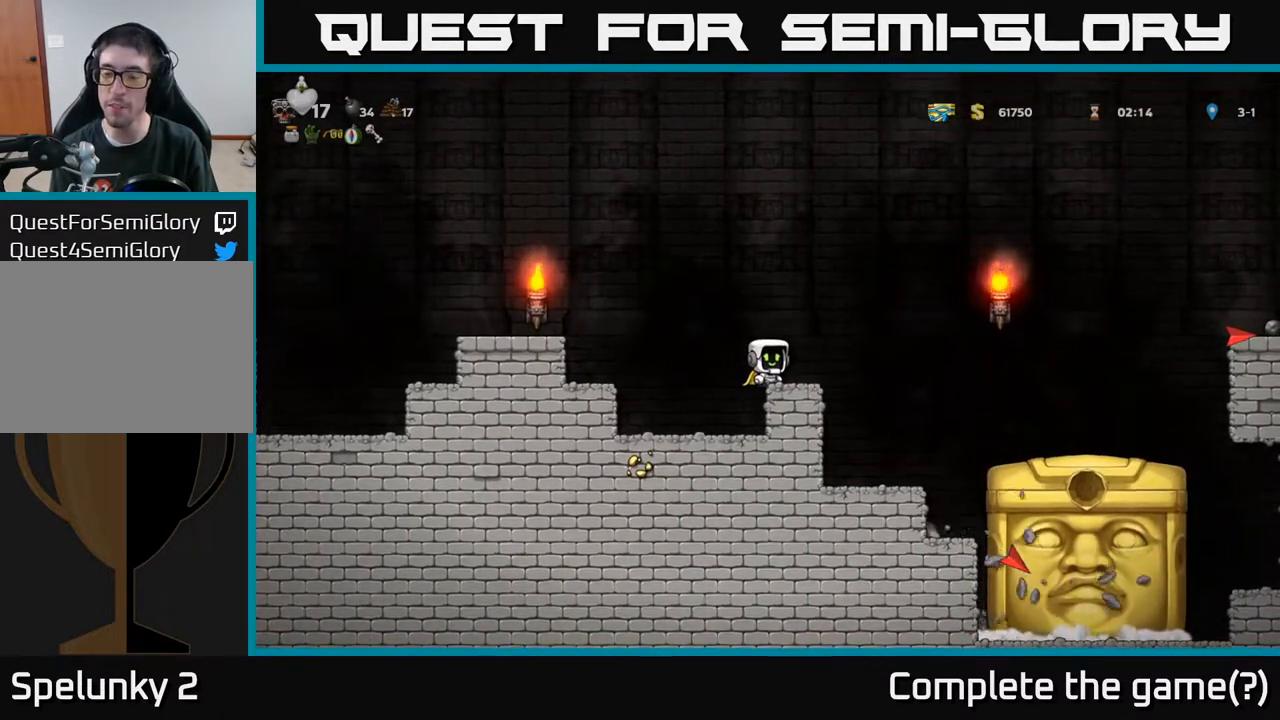
{"buttons": ["A", "DPAD_LEFT"], "left_stick": "center", "right_stick": "center", "events": [[317, "DPAD_LEFT", "down"], [367, "A", "down"]]}
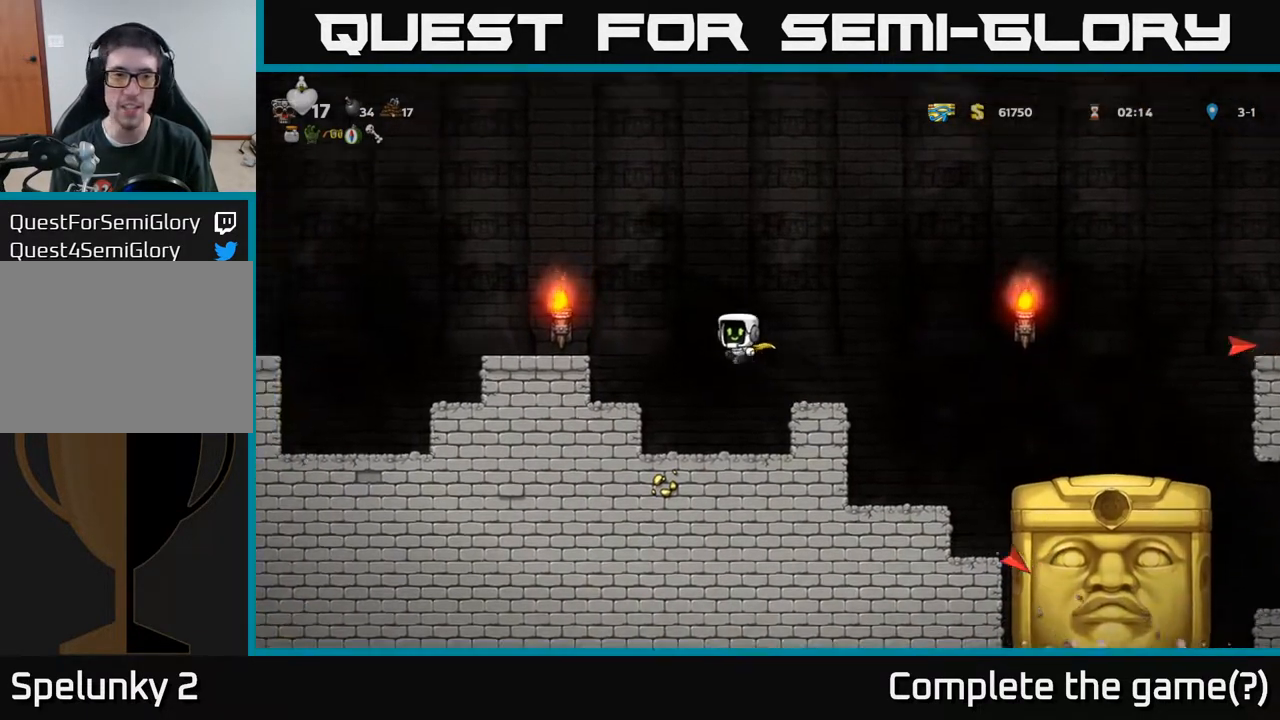
{"buttons": ["DPAD_LEFT"], "left_stick": "center", "right_stick": "center", "events": [[217, "A", "up"]]}
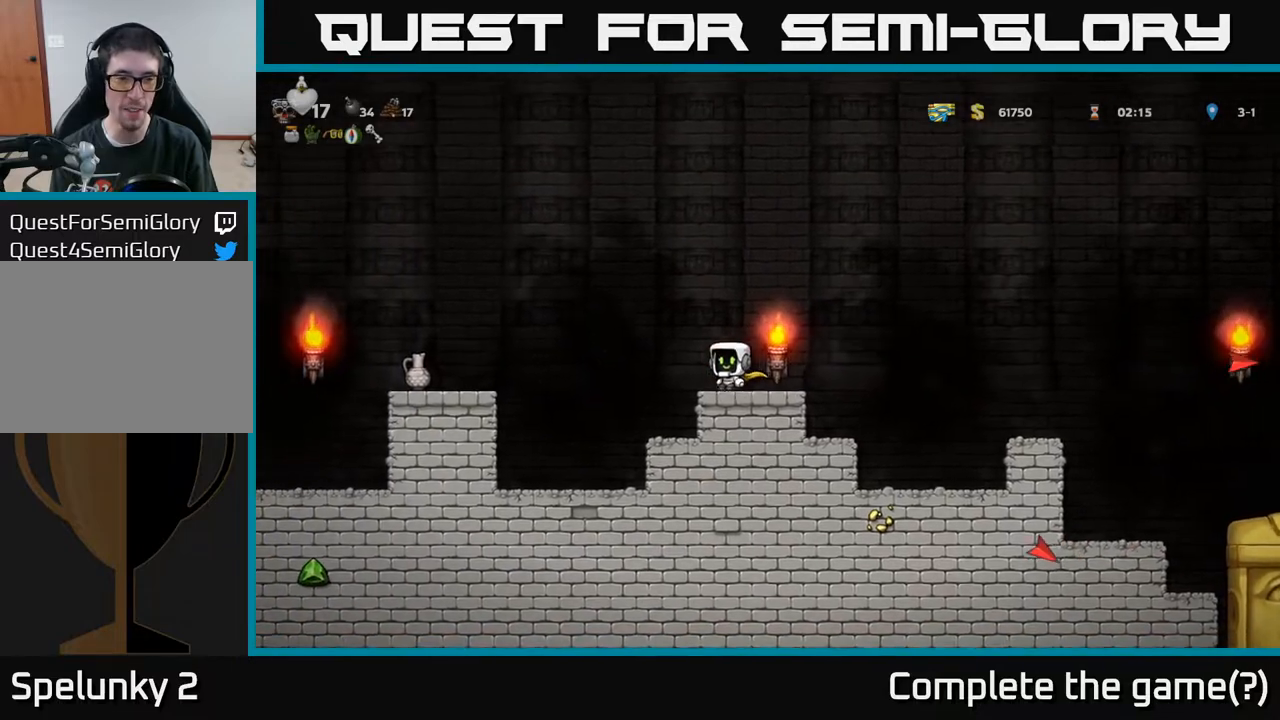
{"buttons": ["DPAD_LEFT"], "left_stick": "center", "right_stick": "center", "events": [[17, "A", "down"], [283, "A", "up"]]}
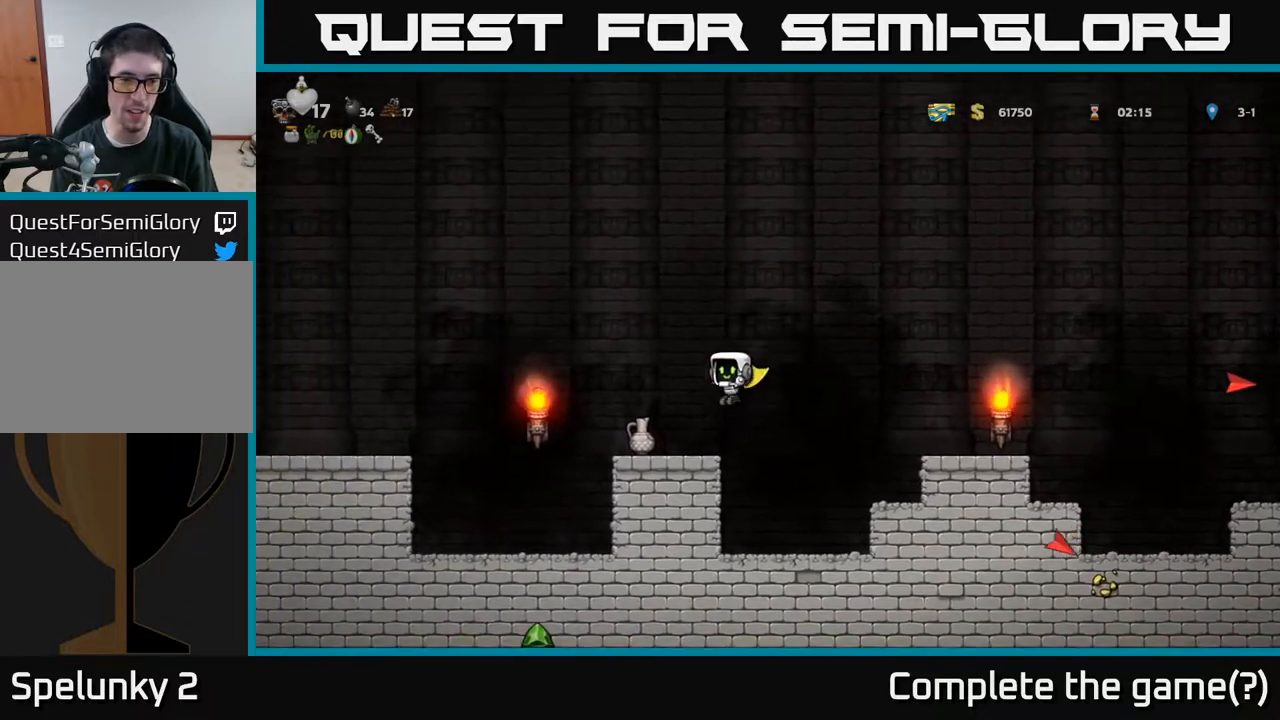
{"buttons": [], "left_stick": "center", "right_stick": "center", "events": [[167, "DPAD_DOWN", "down"], [183, "DPAD_LEFT", "up"], [217, "X", "down"], [317, "DPAD_DOWN", "up"], [317, "X", "up"], [400, "X", "down"], [483, "X", "up"]]}
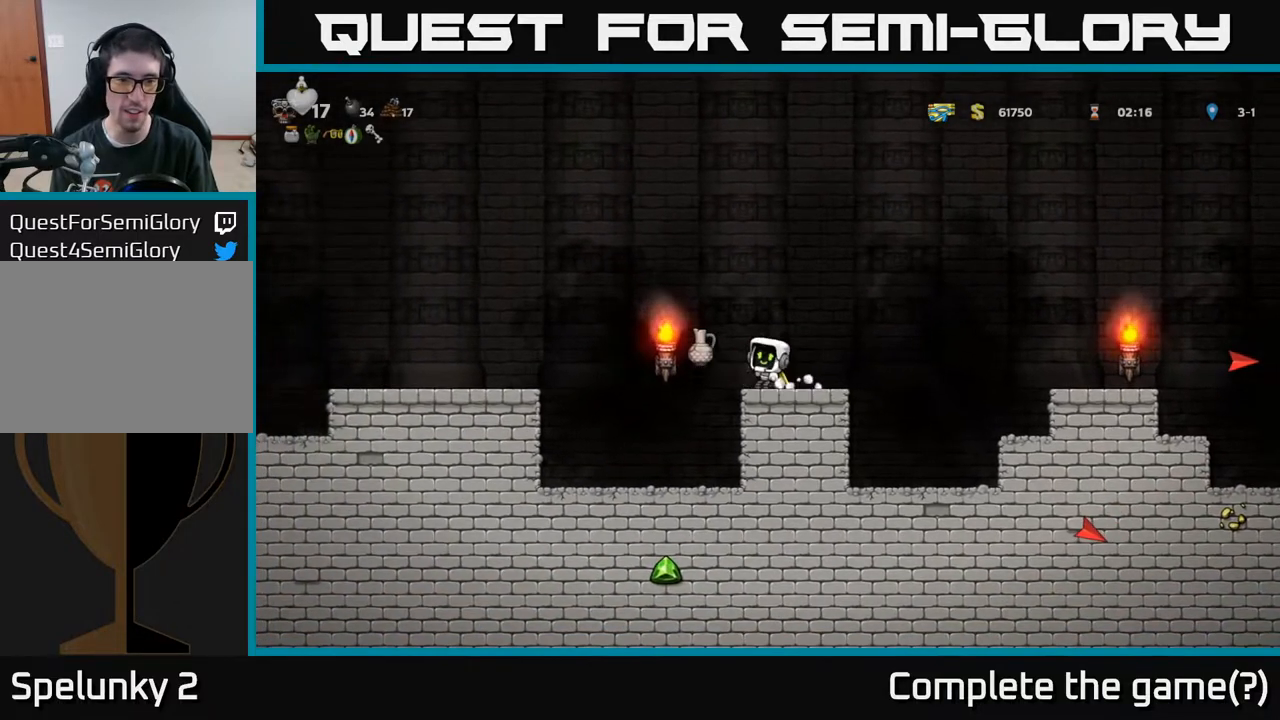
{"buttons": ["A", "DPAD_LEFT"], "left_stick": "center", "right_stick": "center", "events": [[83, "DPAD_LEFT", "down"], [117, "A", "down"]]}